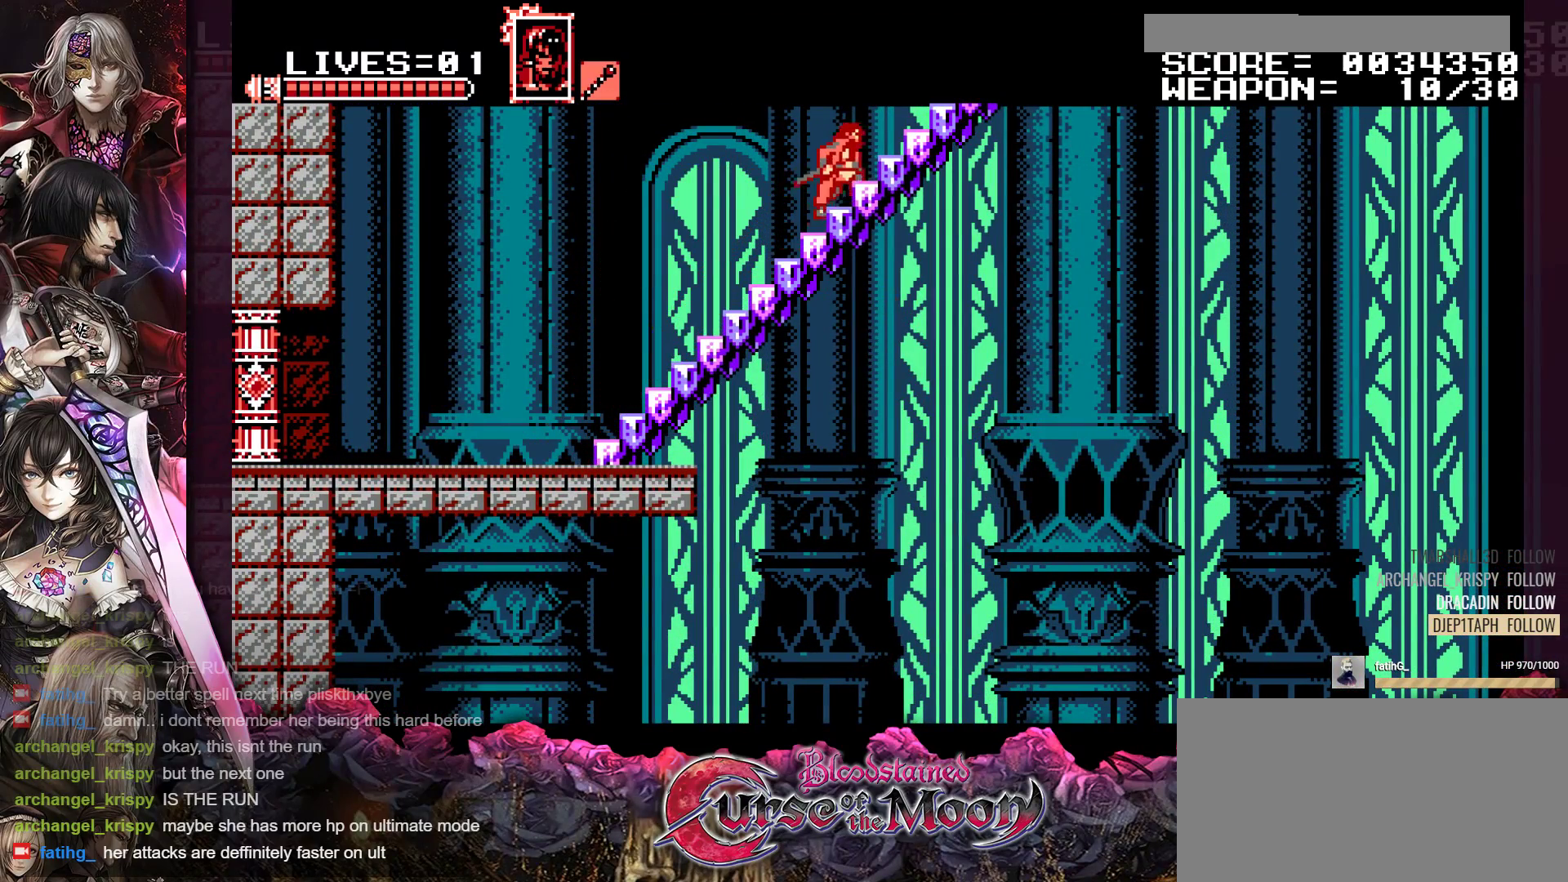
Gameplay with a controller (Nintendo layout); each line is a JSON object with the inputs held at the frame after it. "events" lists button and stick changes between this image and that frame as [ms after this image, input, new state], when the widget could be followed in between. Not read: L3 R3.
{"buttons": ["DPAD_UP", "DPAD_RIGHT"], "events": []}
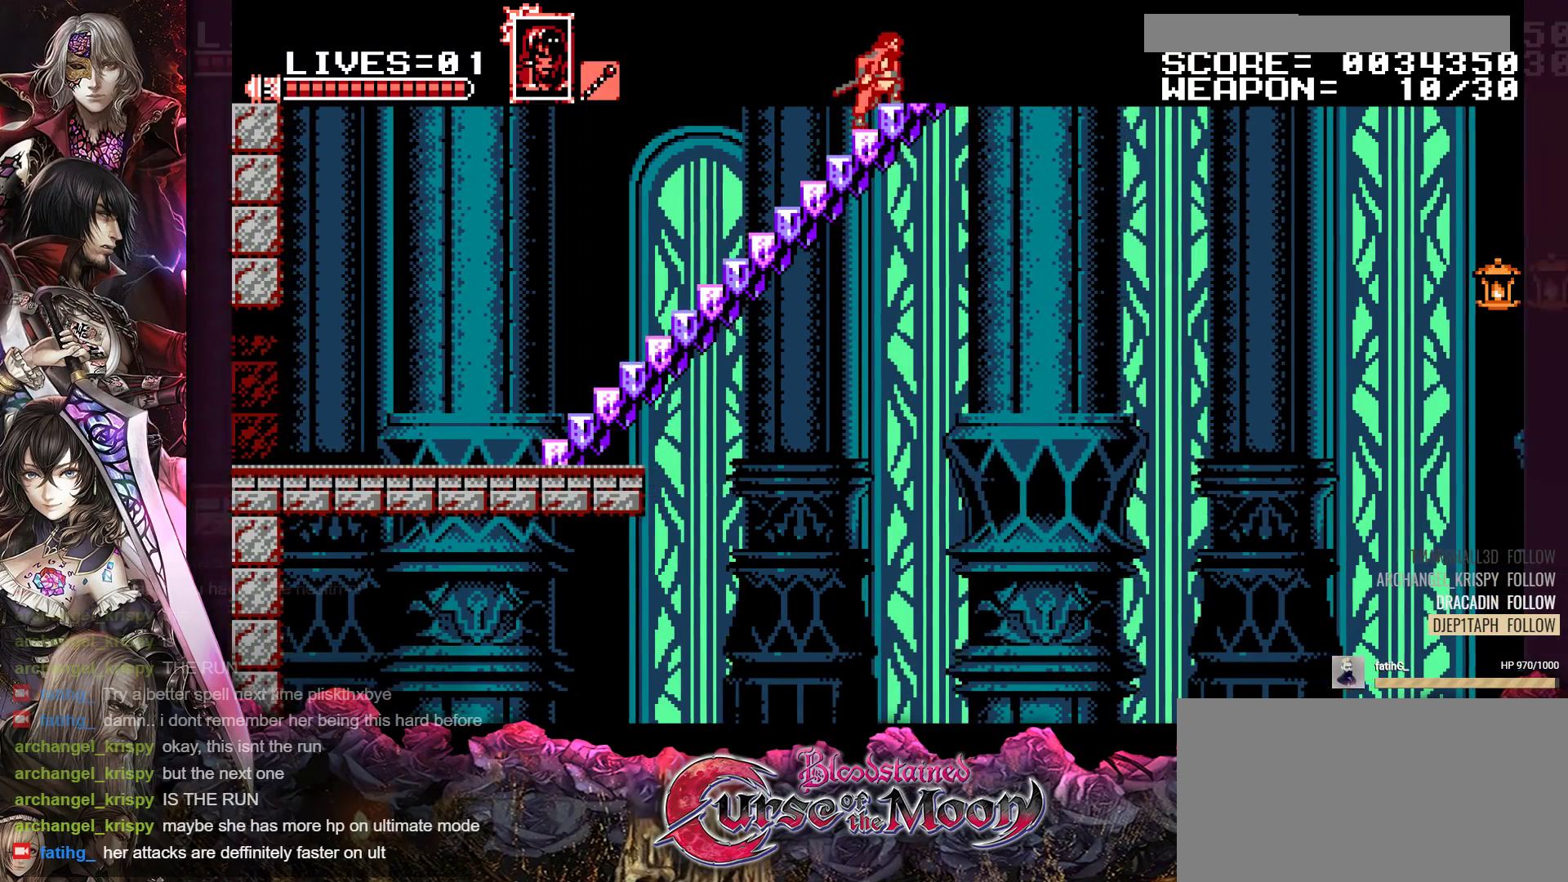
{"buttons": ["DPAD_UP", "DPAD_RIGHT"], "events": []}
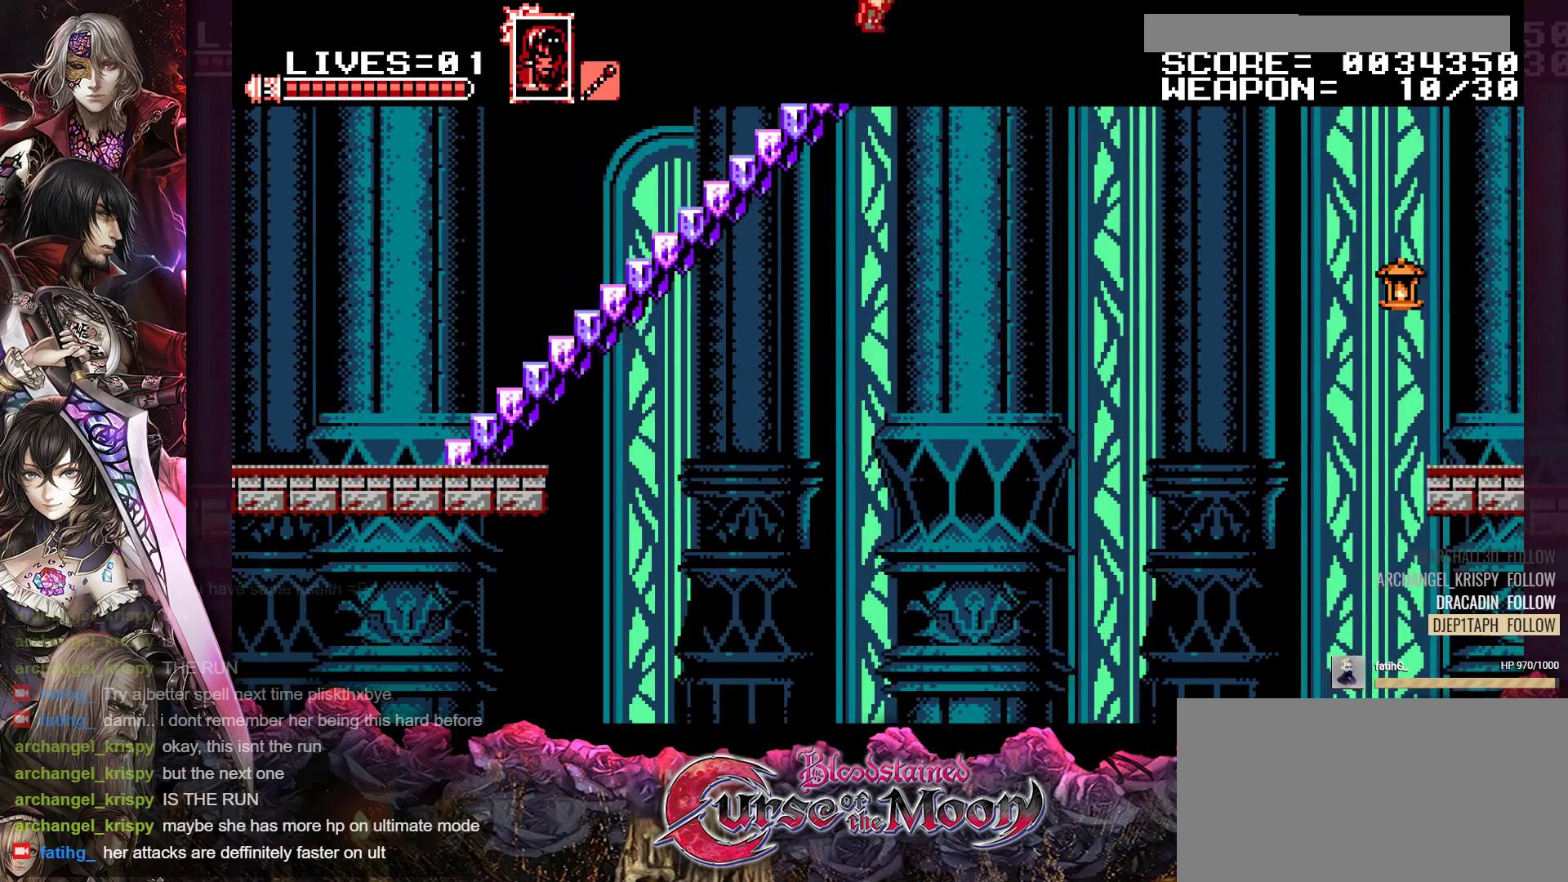
{"buttons": [], "events": [[167, "DPAD_RIGHT", "up"], [250, "DPAD_UP", "up"]]}
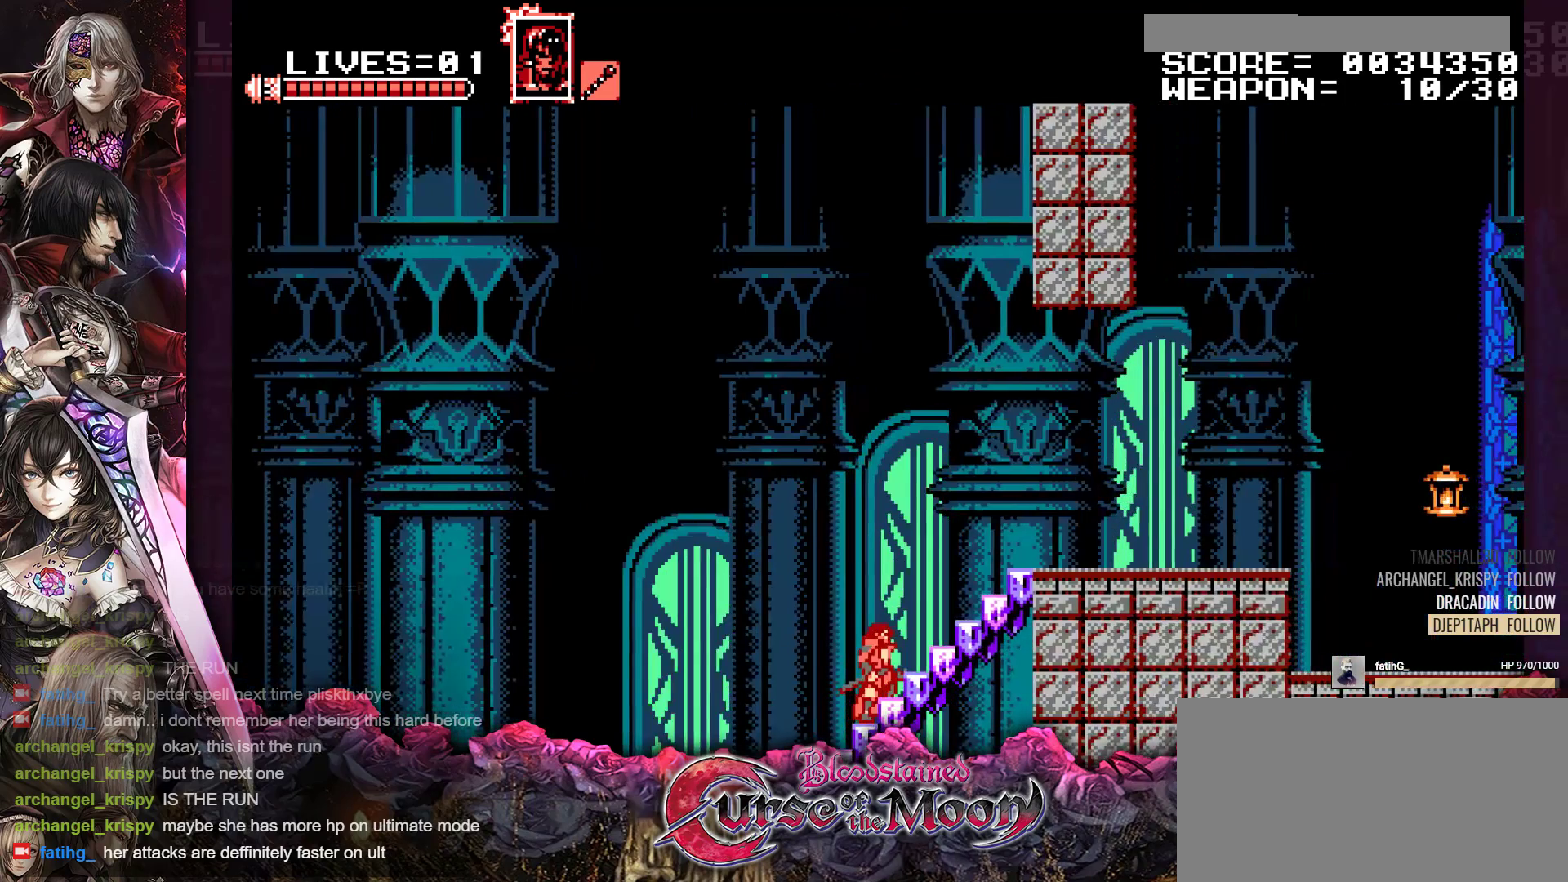
{"buttons": [], "events": []}
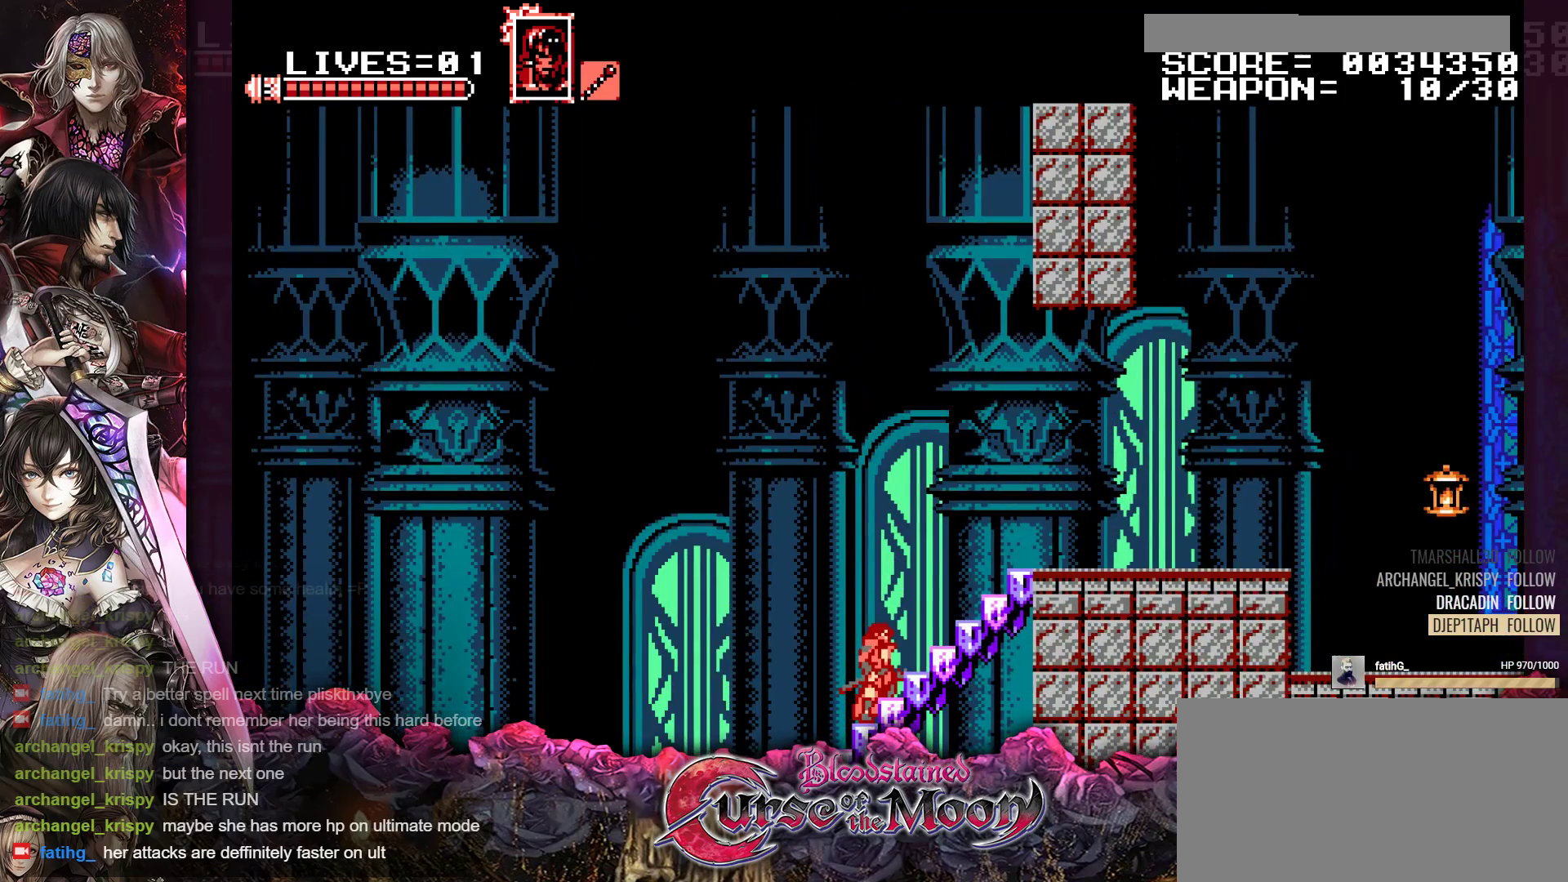
{"buttons": ["DPAD_RIGHT"], "events": [[100, "DPAD_RIGHT", "down"]]}
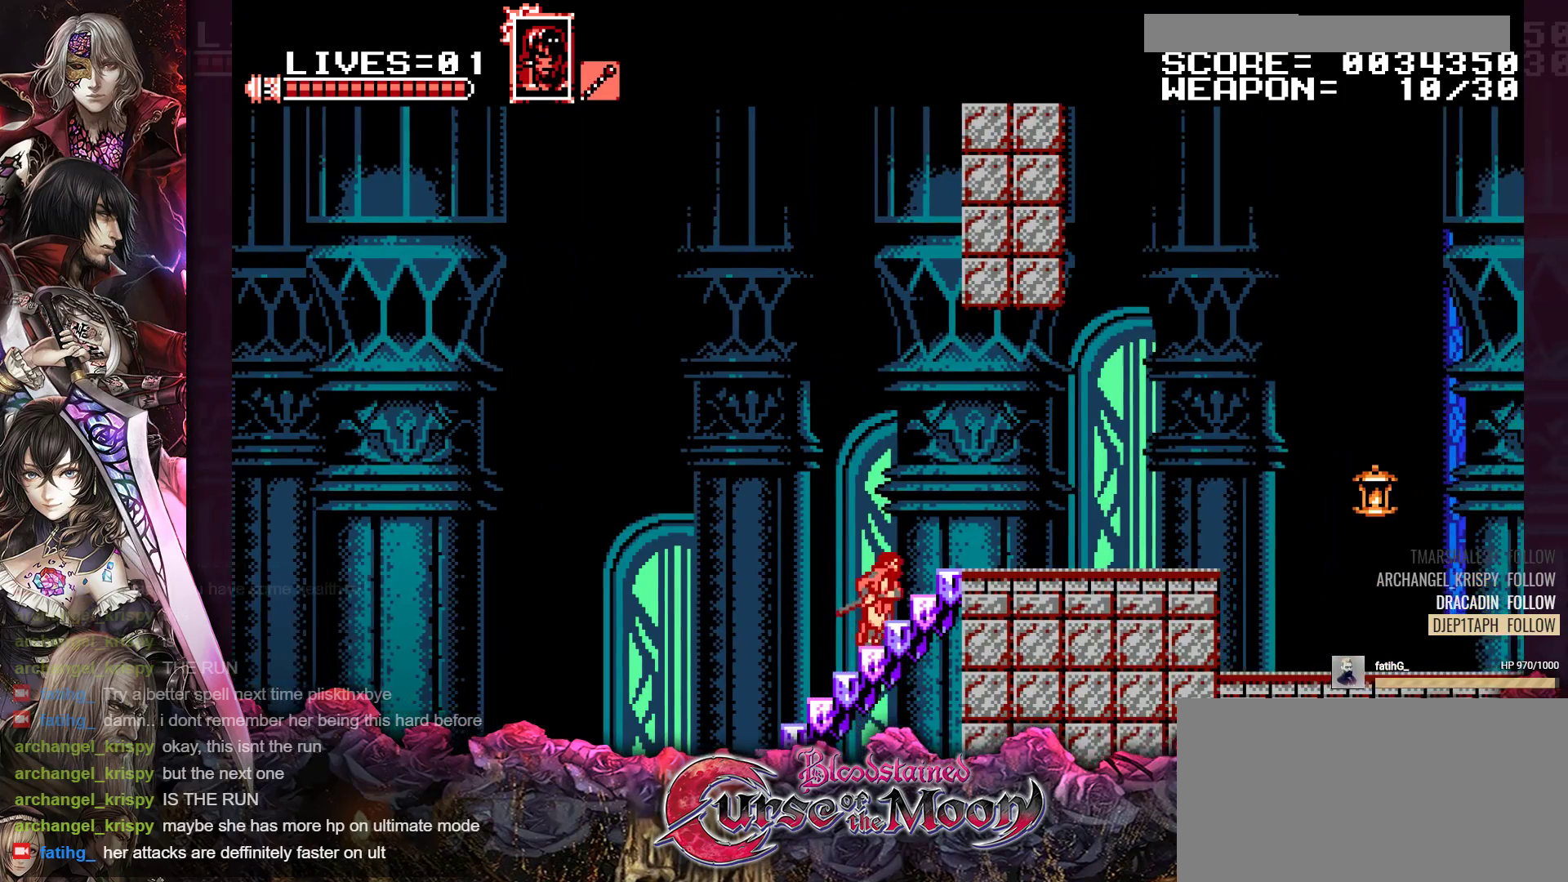
{"buttons": ["DPAD_RIGHT"], "events": []}
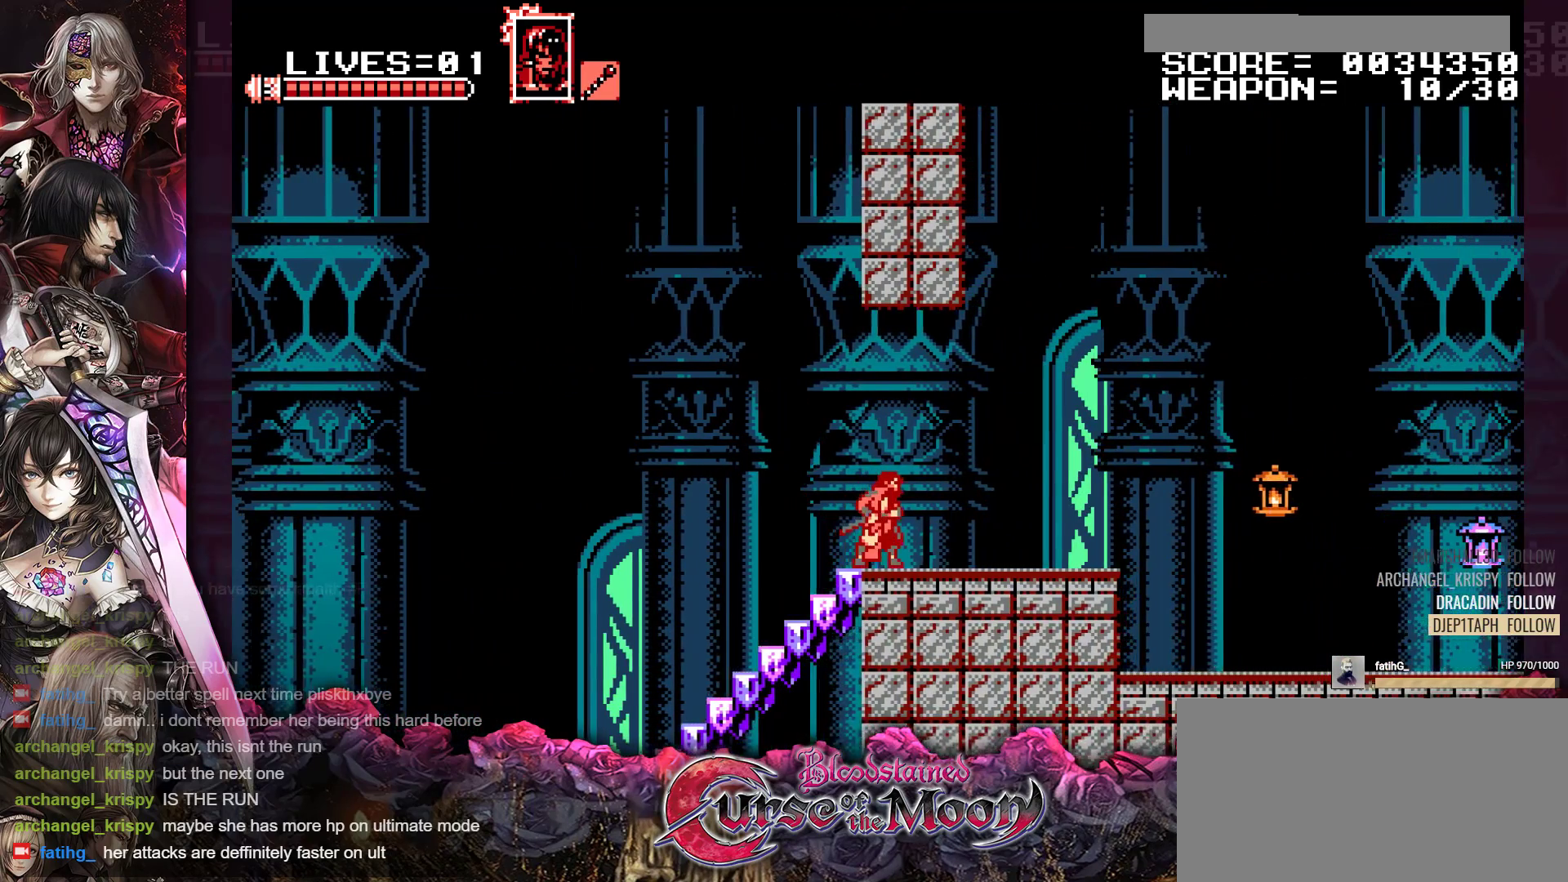
{"buttons": ["DPAD_RIGHT"], "events": []}
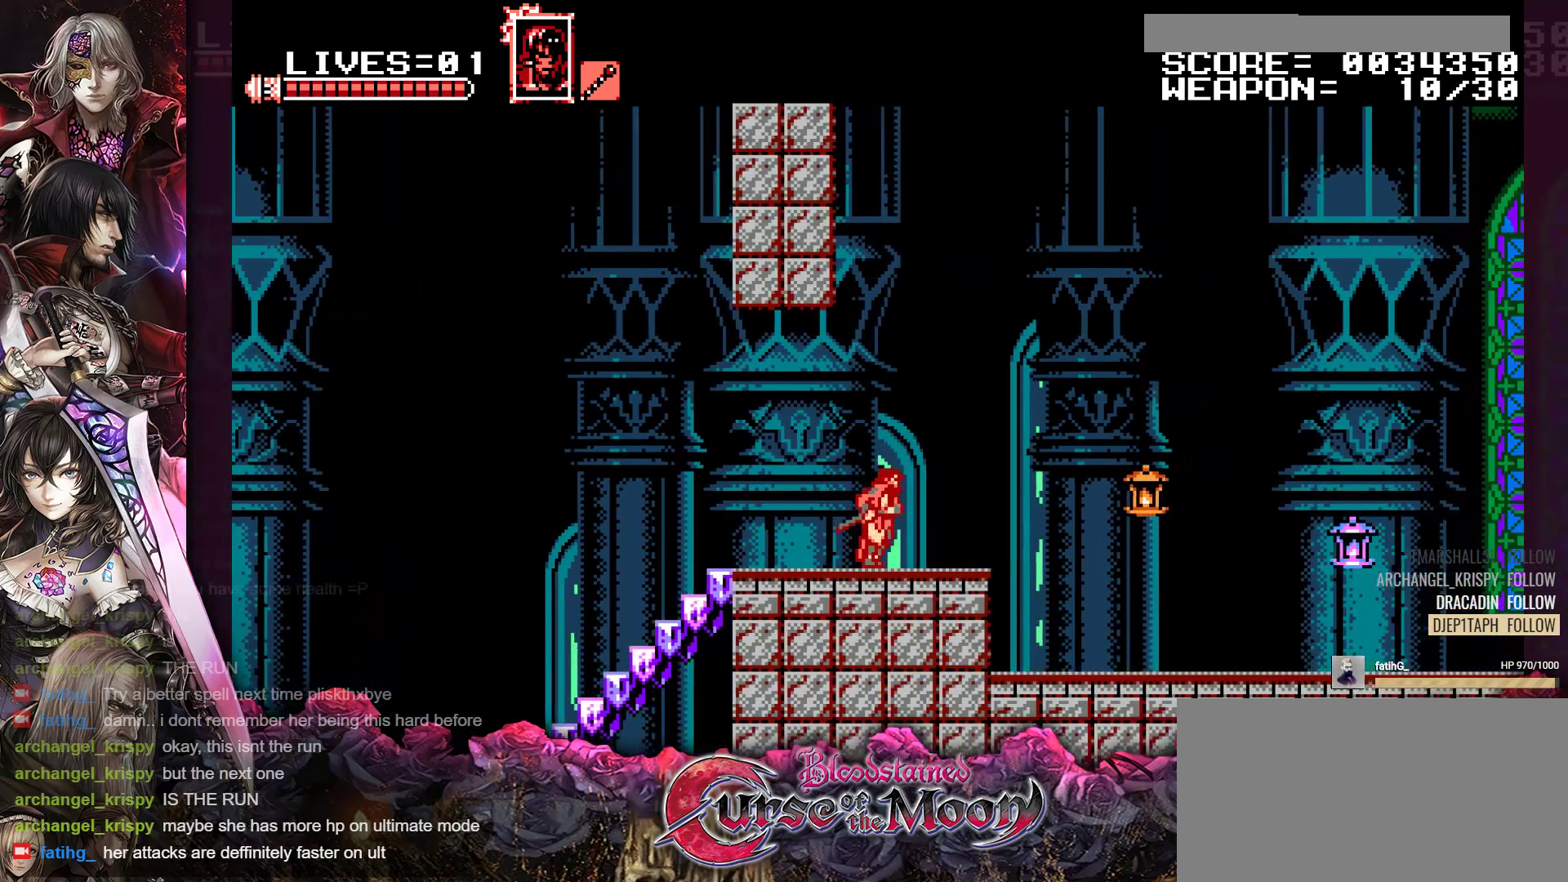
{"buttons": [], "events": [[50, "DPAD_RIGHT", "up"]]}
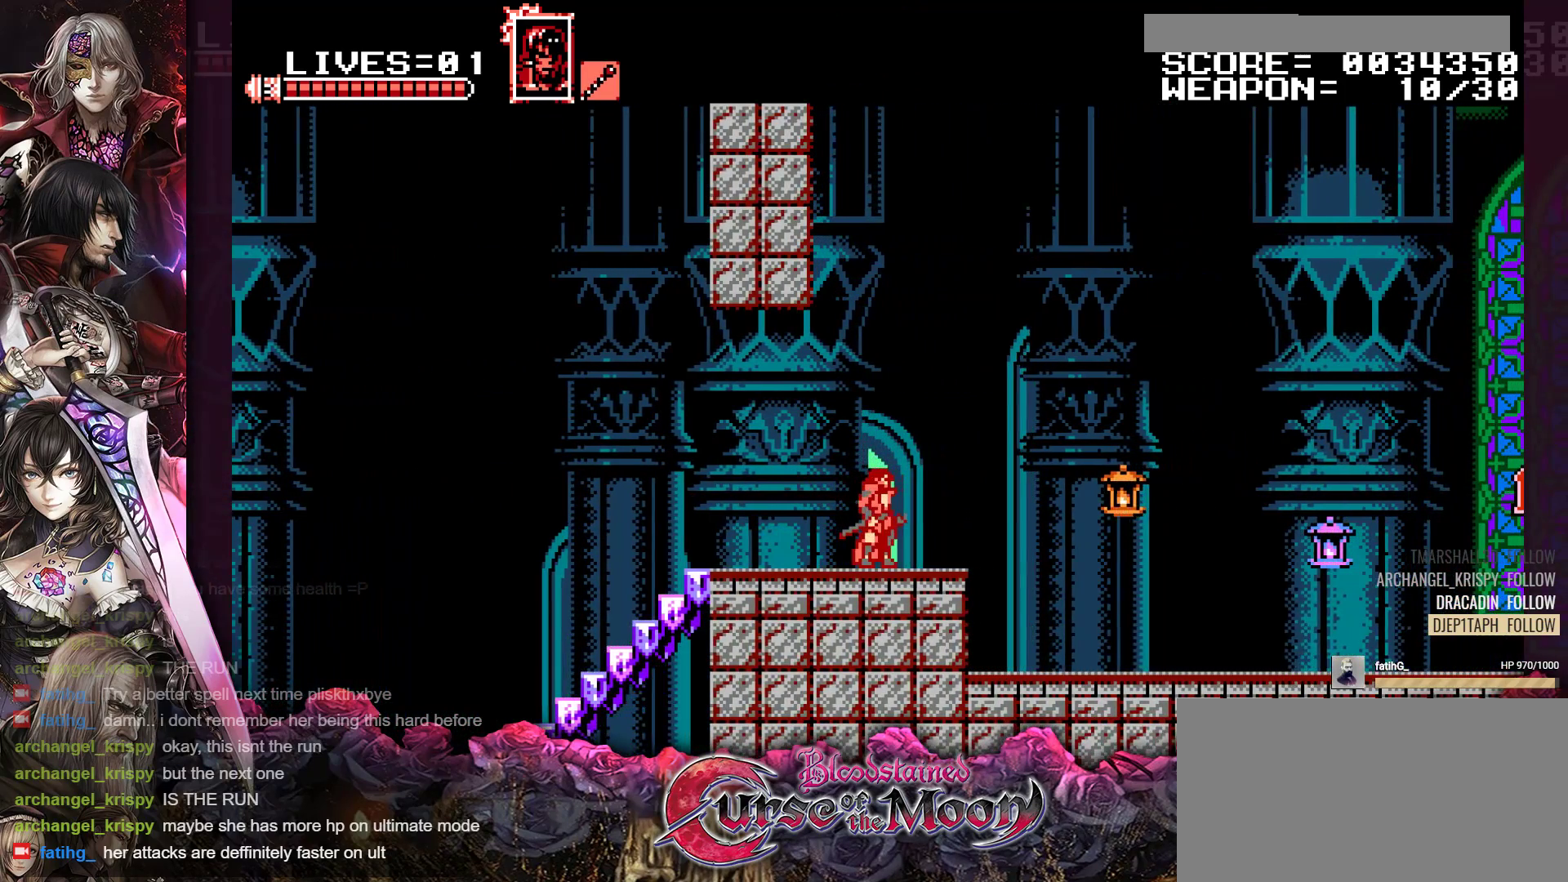
{"buttons": ["DPAD_RIGHT"], "events": [[83, "DPAD_RIGHT", "down"], [217, "B", "down"], [383, "B", "up"]]}
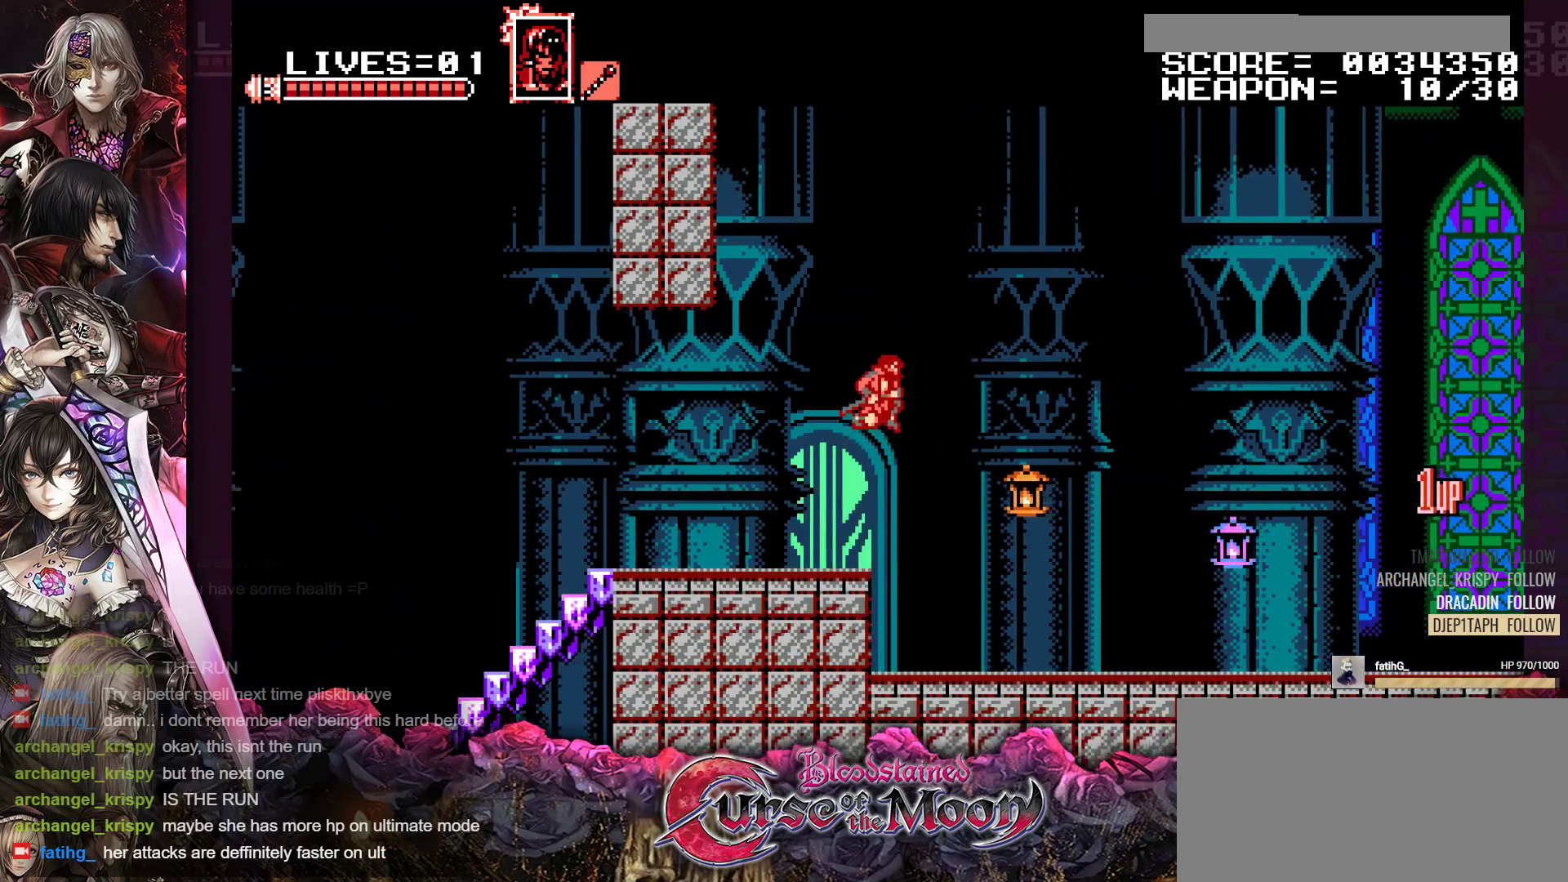
{"buttons": ["DPAD_RIGHT"], "events": [[100, "Y", "down"], [233, "Y", "up"]]}
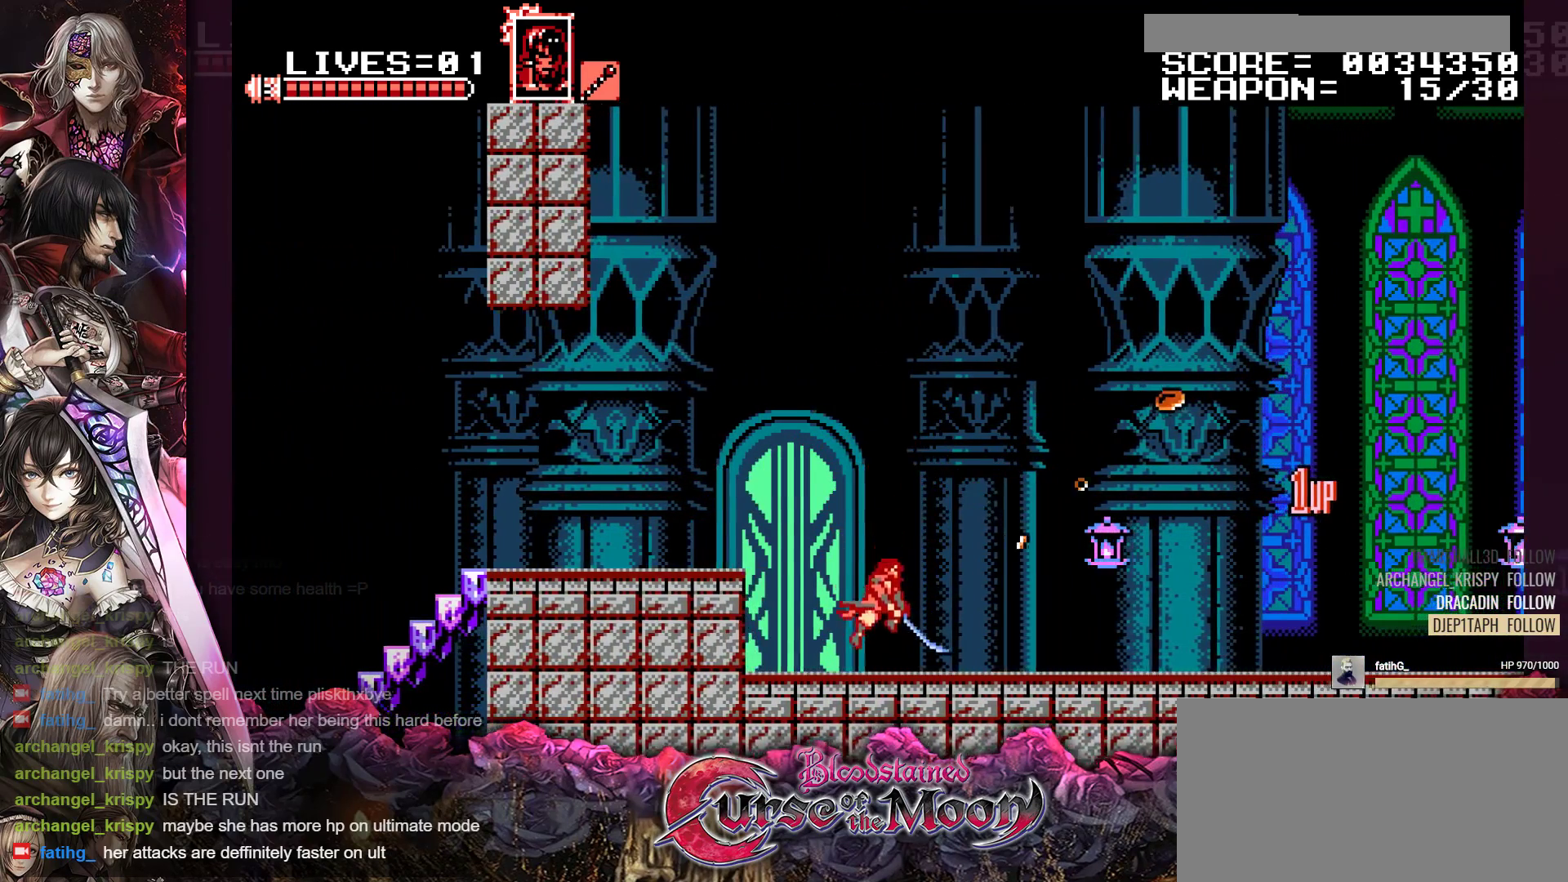
{"buttons": ["DPAD_RIGHT"], "events": [[83, "R1", "down"], [200, "R1", "up"], [317, "R1", "down"], [417, "R1", "up"]]}
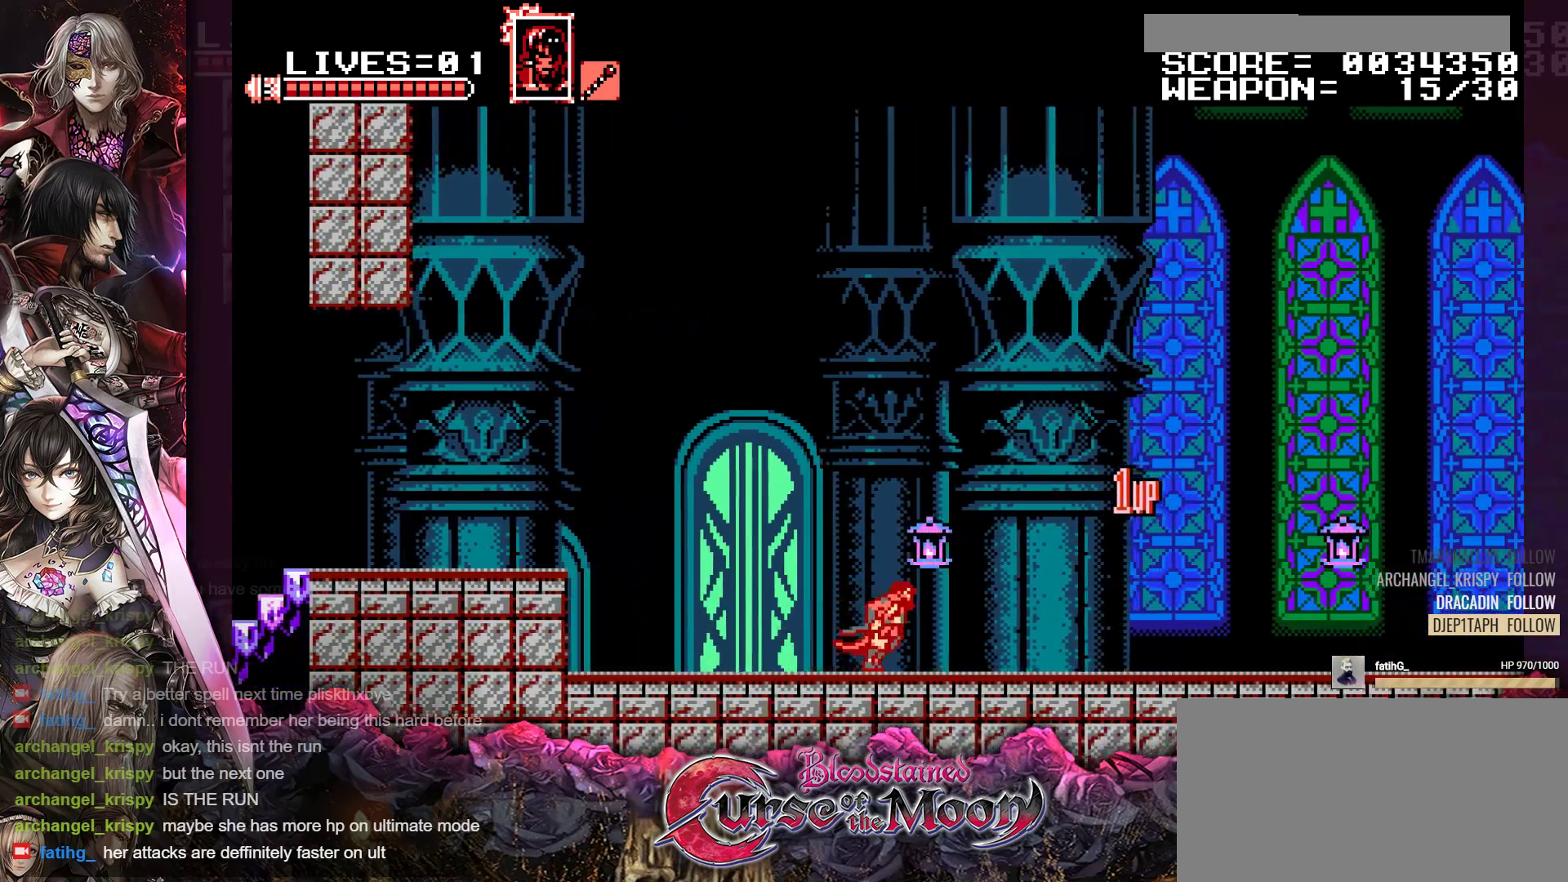
{"buttons": ["R1", "DPAD_RIGHT"], "events": [[50, "R1", "down"], [267, "B", "down"], [483, "B", "up"]]}
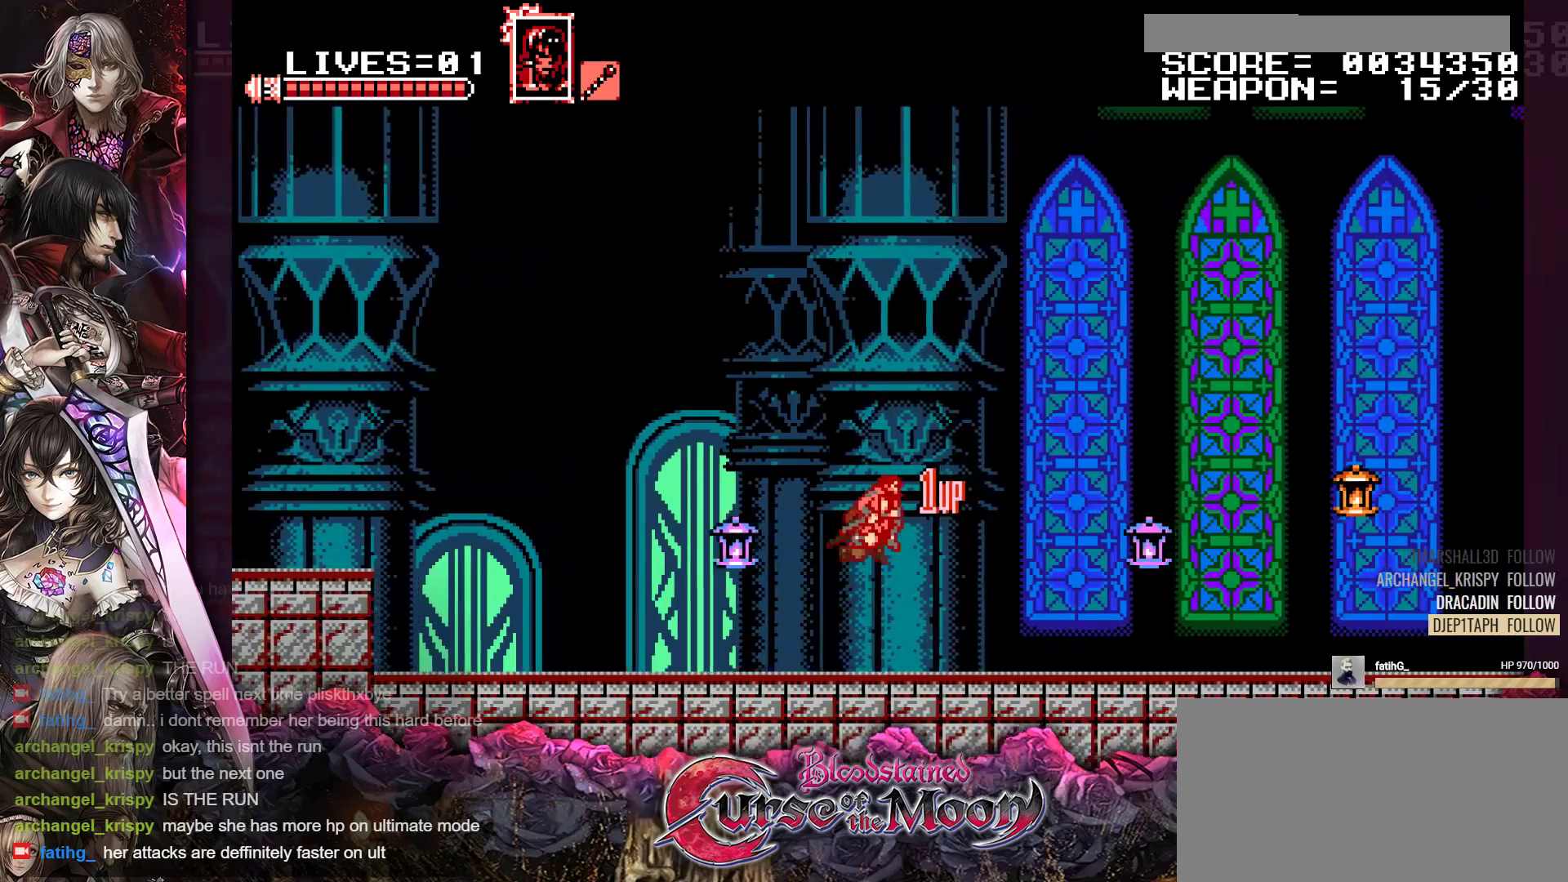
{"buttons": [], "events": [[67, "R1", "up"], [467, "DPAD_RIGHT", "up"]]}
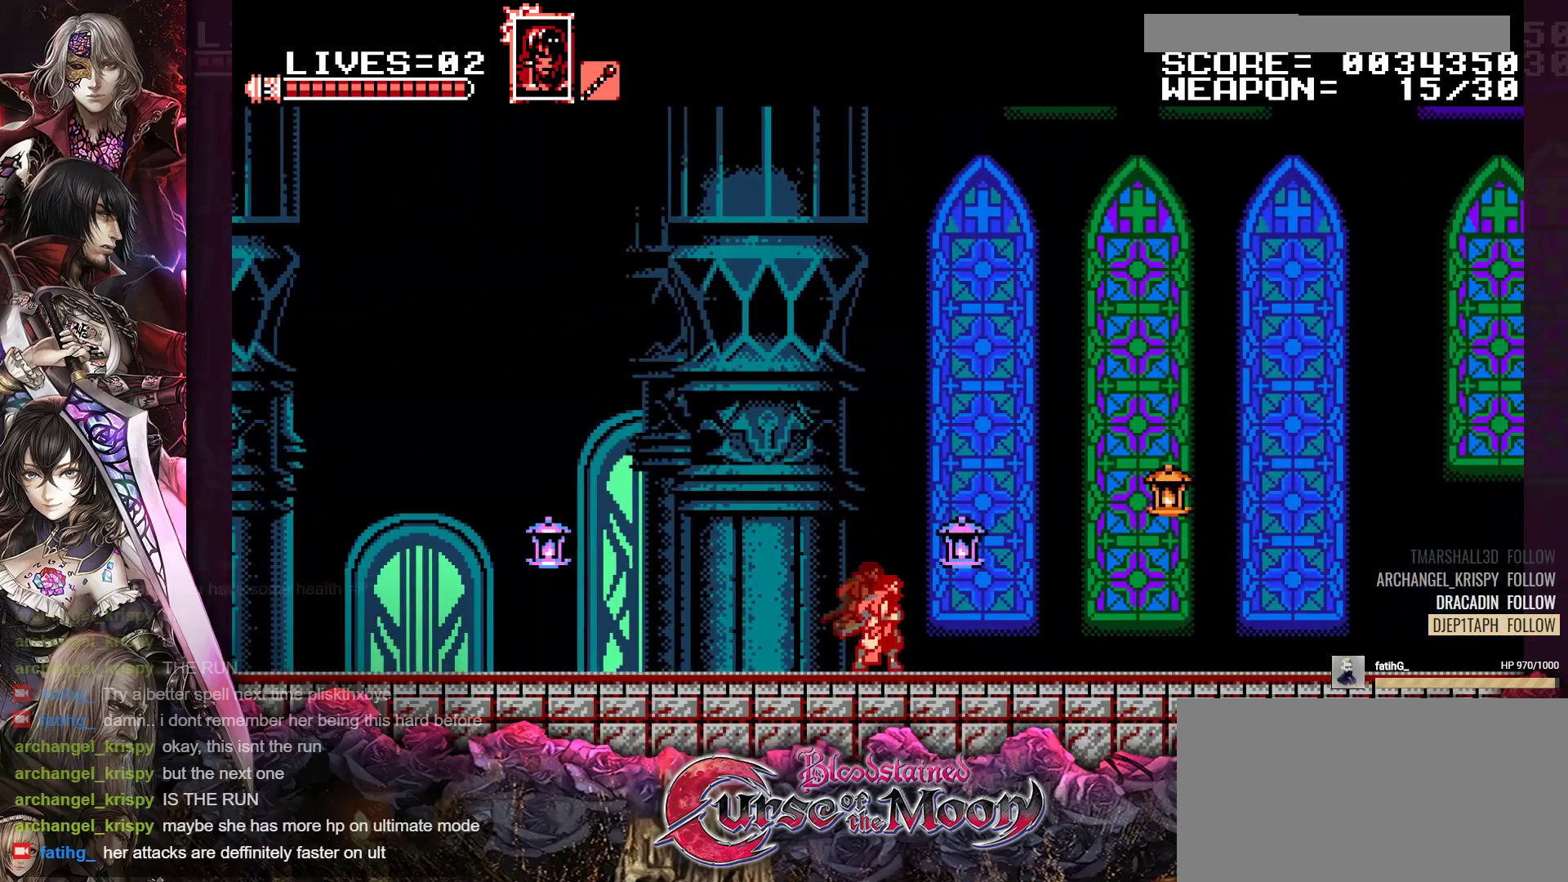
{"buttons": [], "events": [[50, "R1", "down"], [67, "B", "down"], [83, "Y", "down"], [217, "B", "up"], [217, "Y", "up"], [250, "R1", "up"]]}
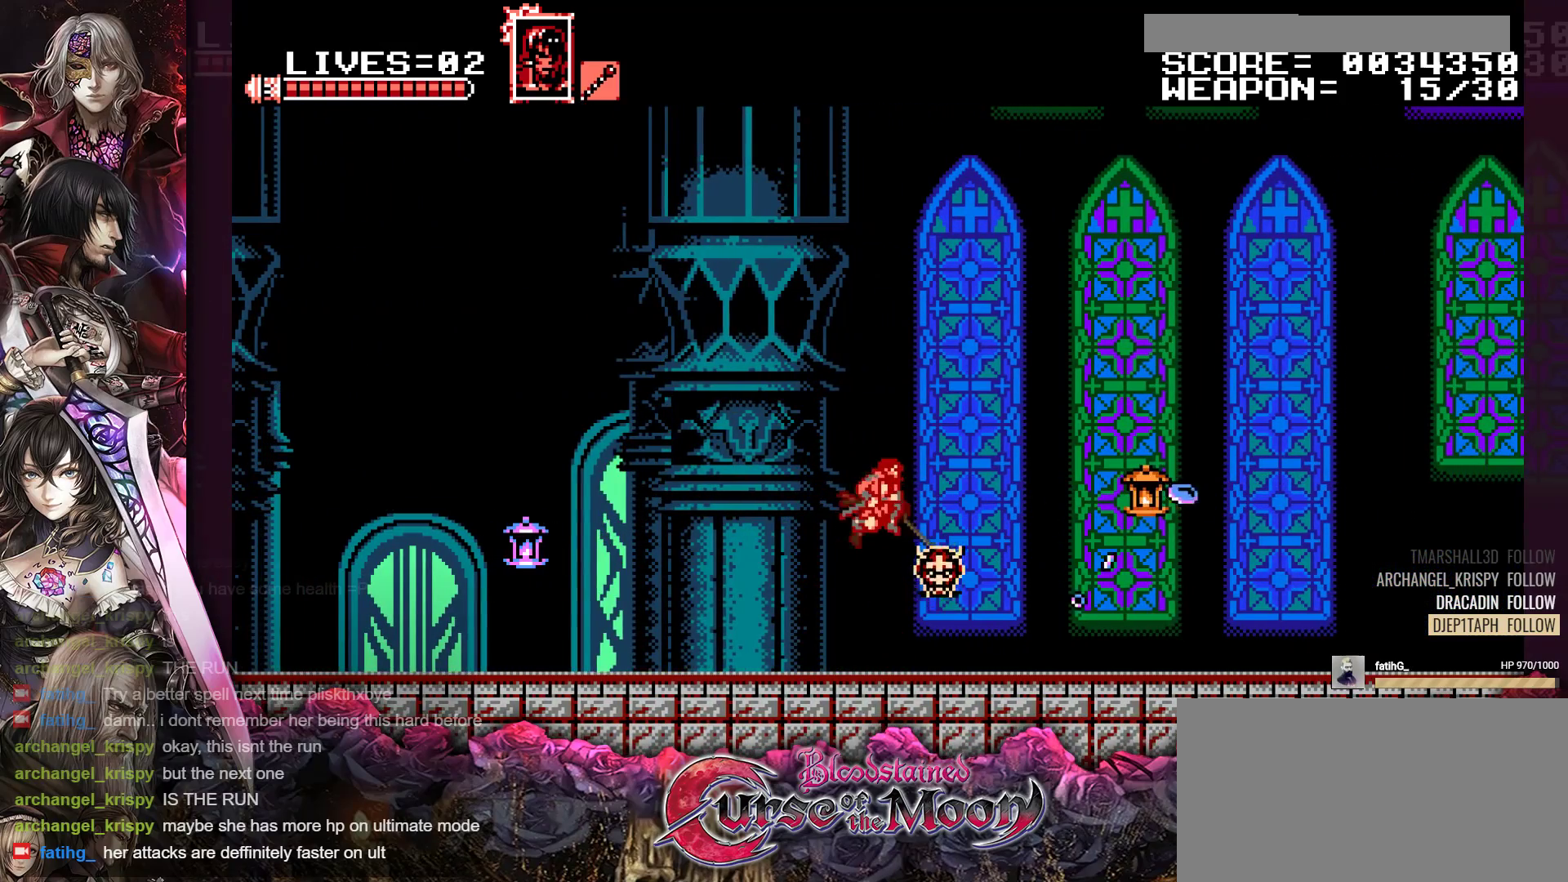
{"buttons": ["B", "R1", "DPAD_RIGHT"], "events": [[167, "DPAD_RIGHT", "down"], [300, "R1", "down"], [417, "B", "down"]]}
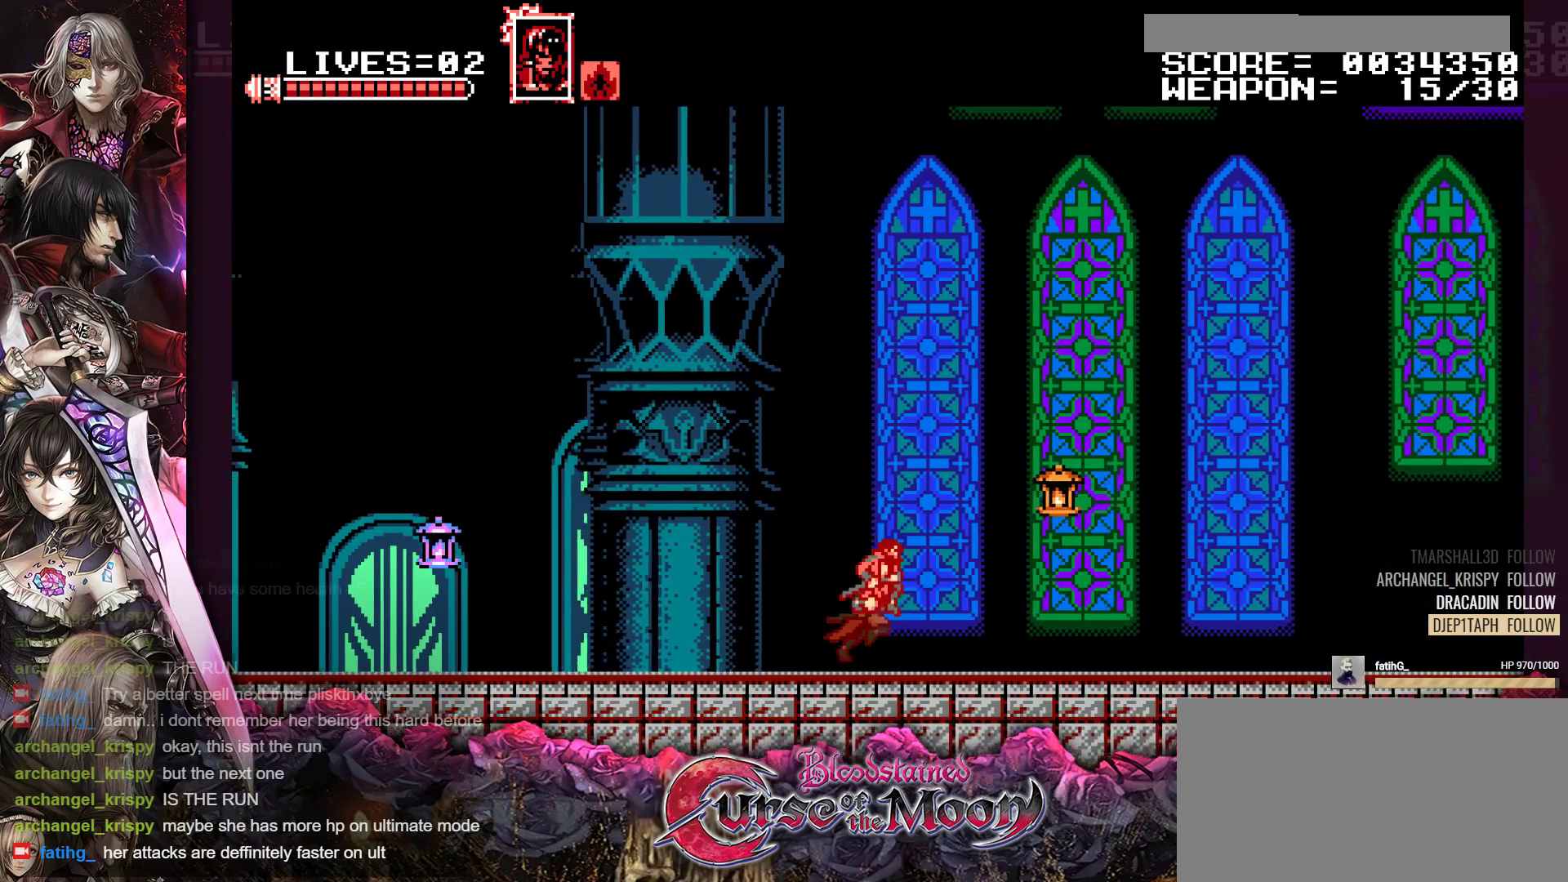
{"buttons": ["DPAD_RIGHT"], "events": [[50, "Y", "down"], [283, "B", "up"], [283, "Y", "up"], [350, "R1", "up"]]}
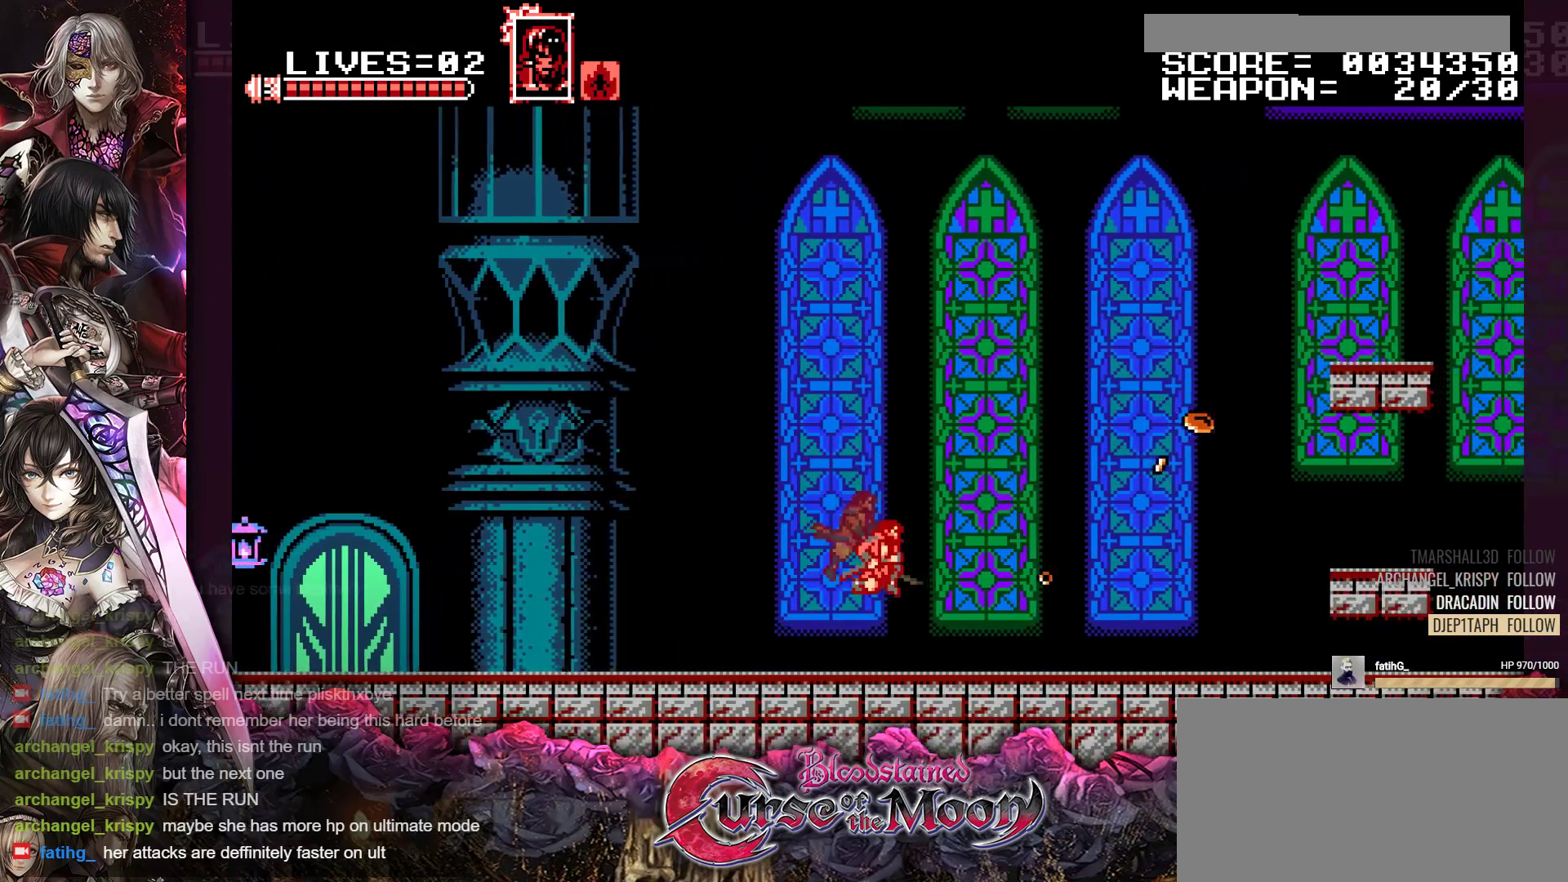
{"buttons": ["DPAD_RIGHT"], "events": [[67, "R1", "down"], [183, "R1", "up"], [317, "R1", "down"], [417, "R1", "up"]]}
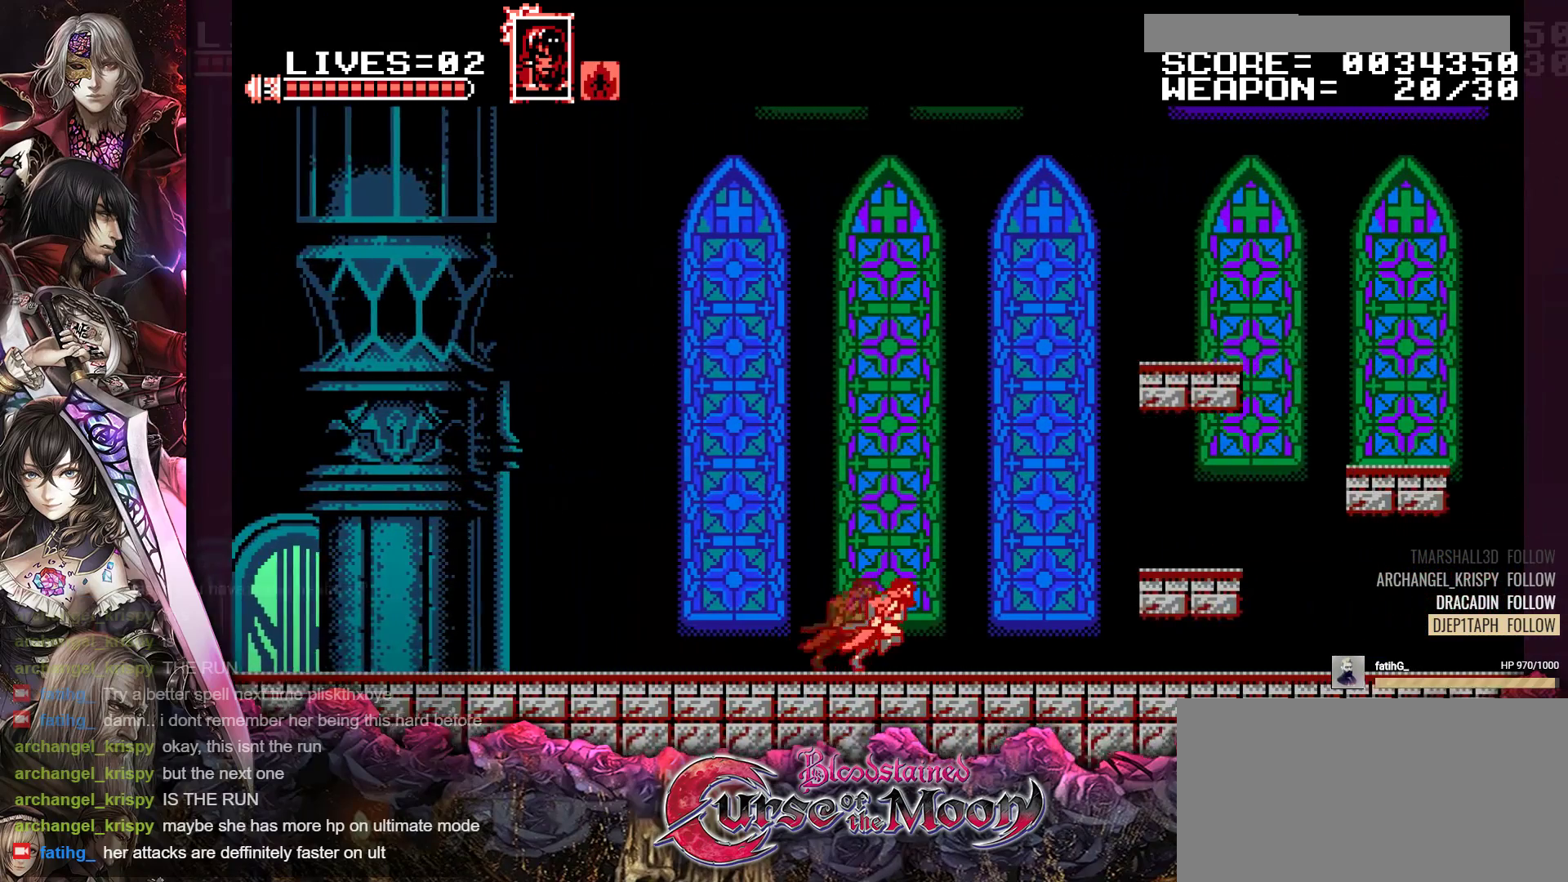
{"buttons": ["B", "R1", "DPAD_RIGHT"], "events": [[50, "R1", "down"], [133, "R1", "up"], [217, "R1", "down"], [283, "B", "down"]]}
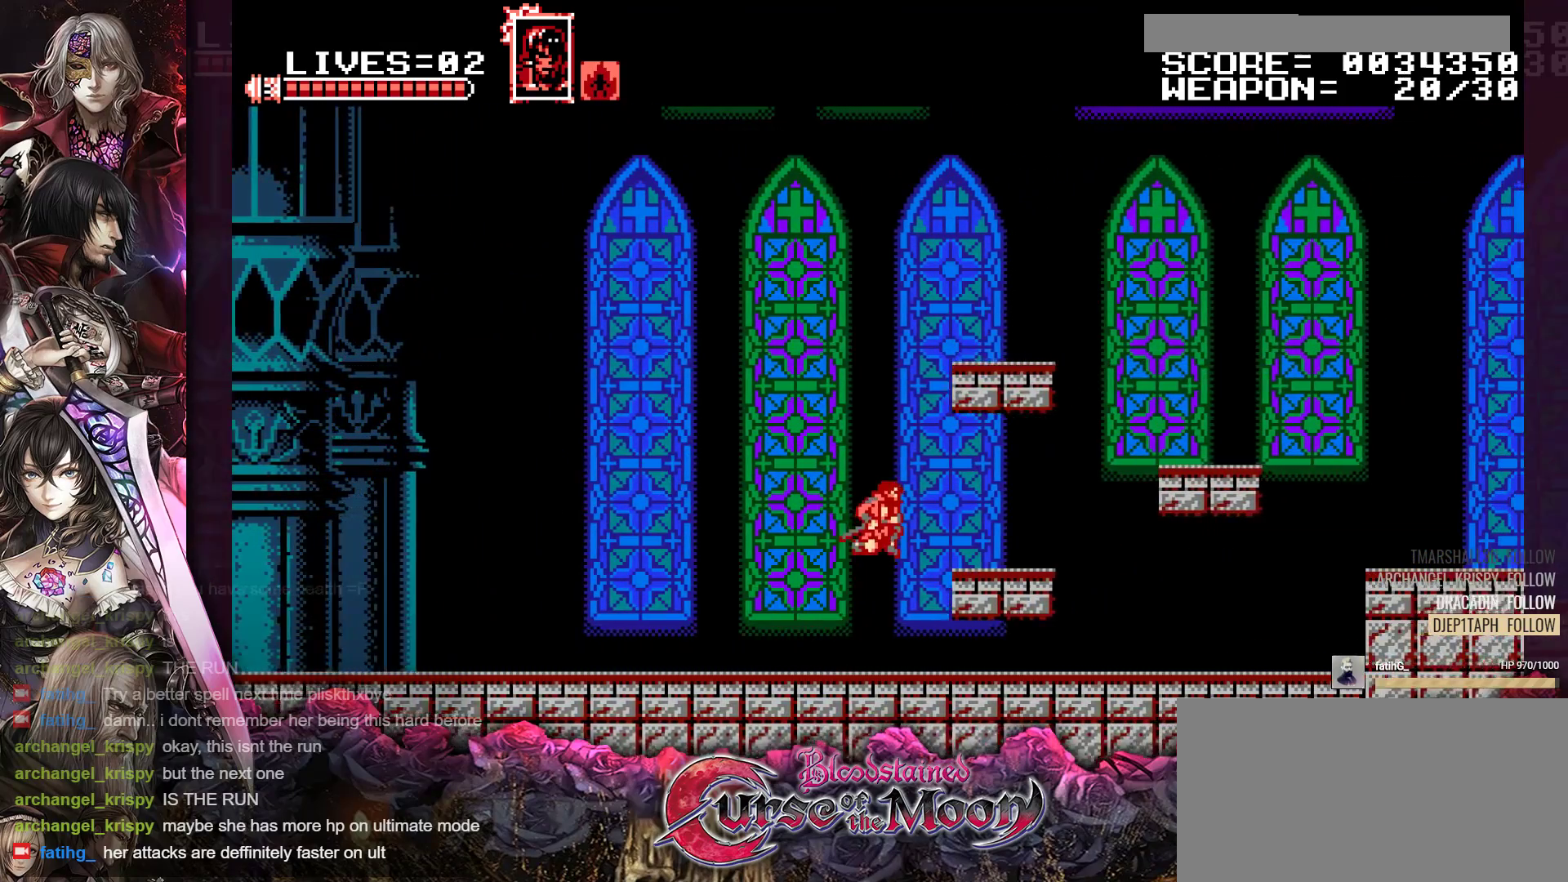
{"buttons": ["B", "R1", "DPAD_RIGHT"], "events": [[17, "B", "up"], [50, "R1", "up"], [300, "R1", "down"], [317, "B", "down"]]}
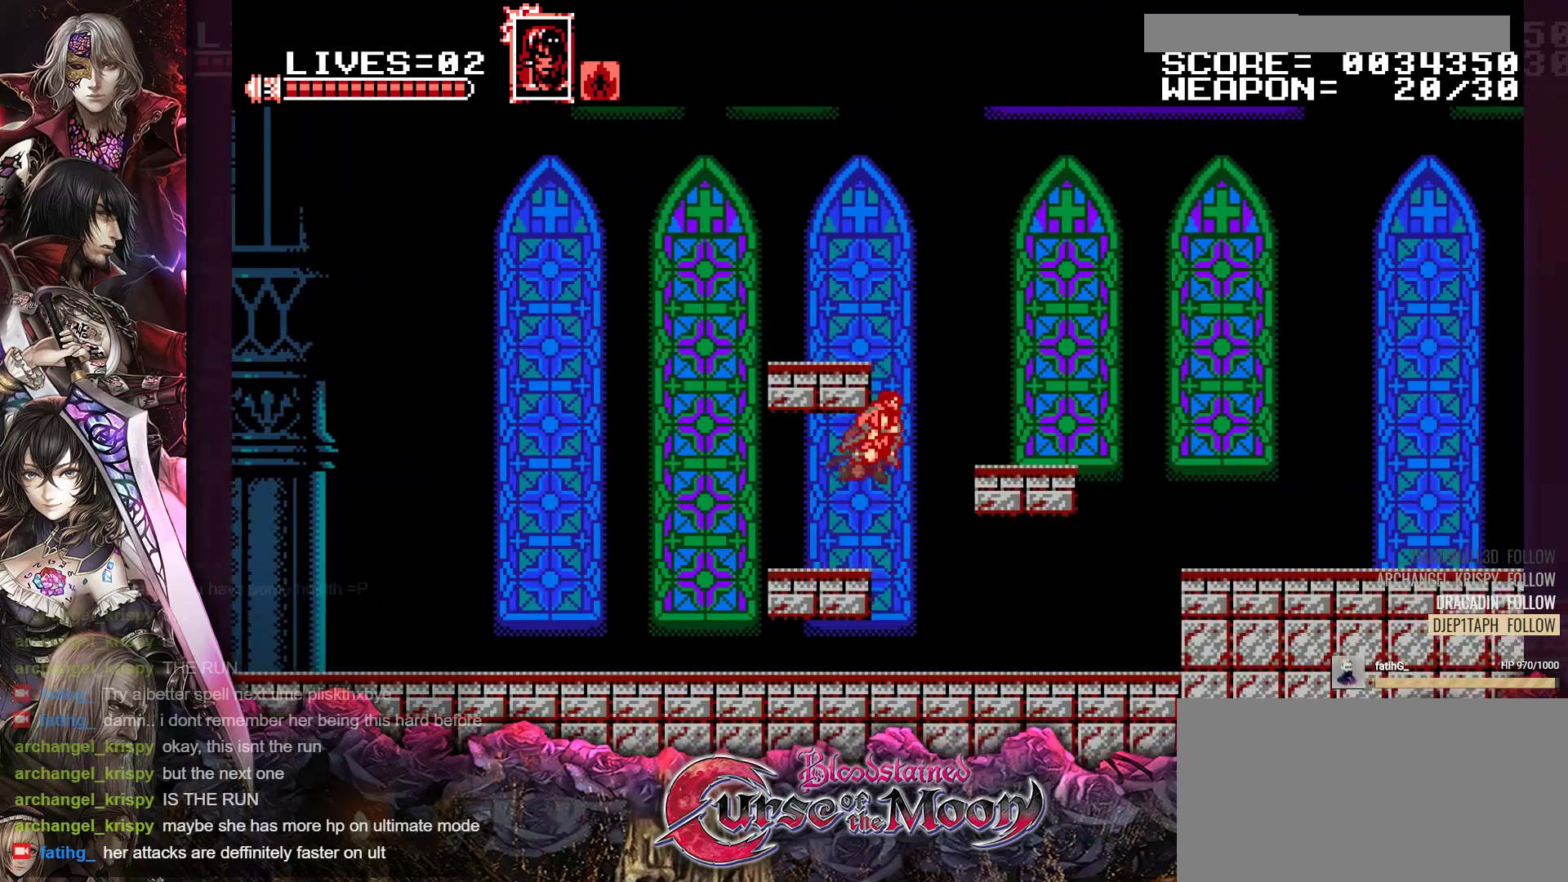
{"buttons": ["B", "R1", "DPAD_RIGHT"], "events": [[167, "B", "up"], [200, "R1", "up"], [350, "R1", "down"], [367, "B", "down"]]}
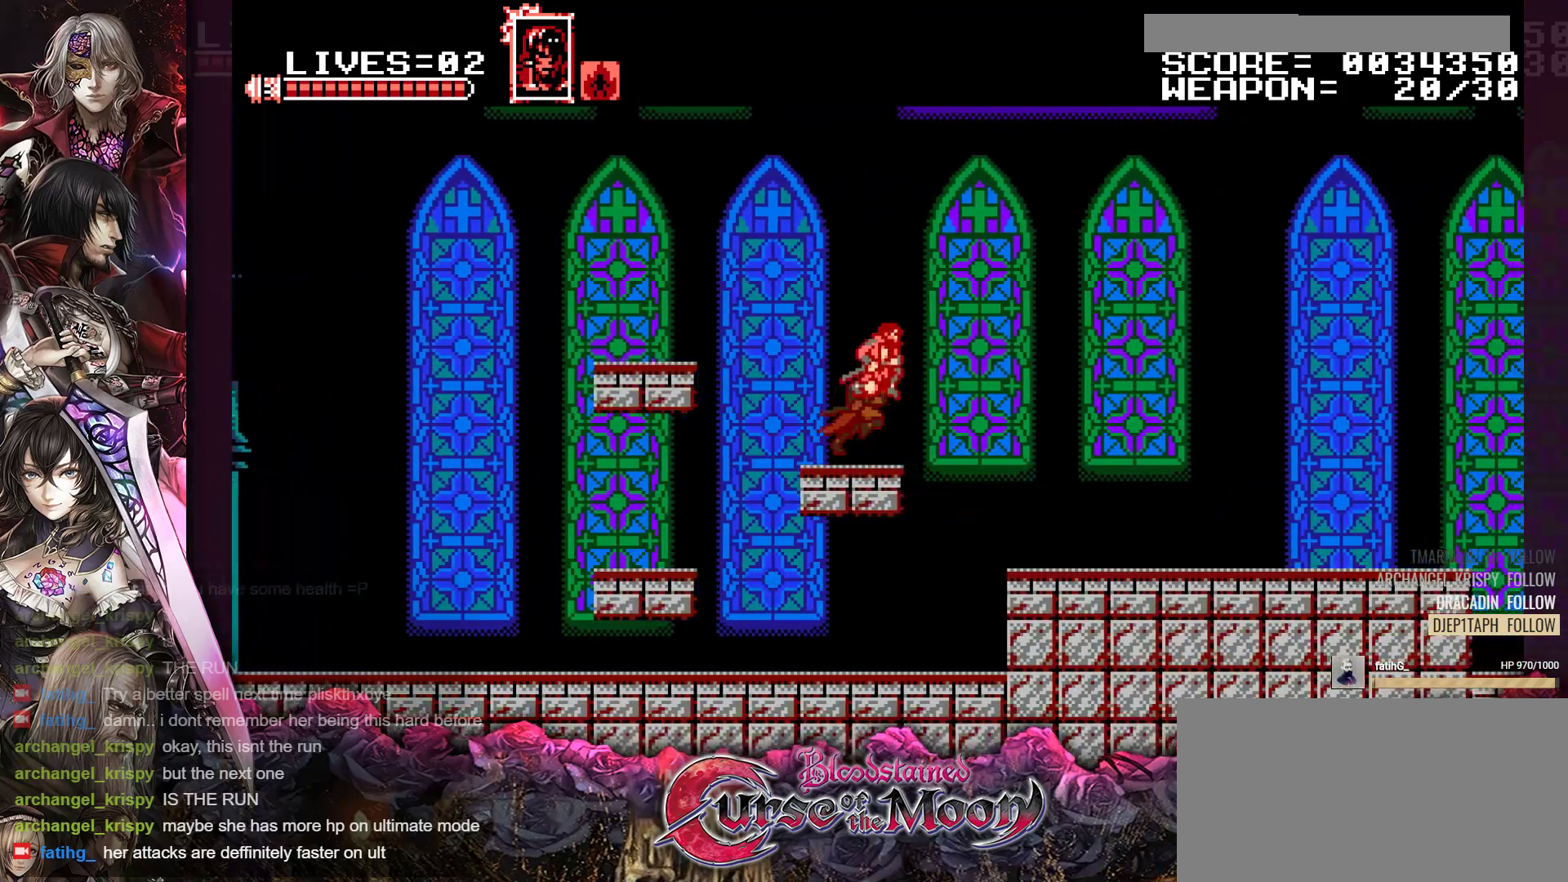
{"buttons": ["B", "R1", "DPAD_RIGHT"], "events": [[233, "B", "up"], [350, "B", "down"]]}
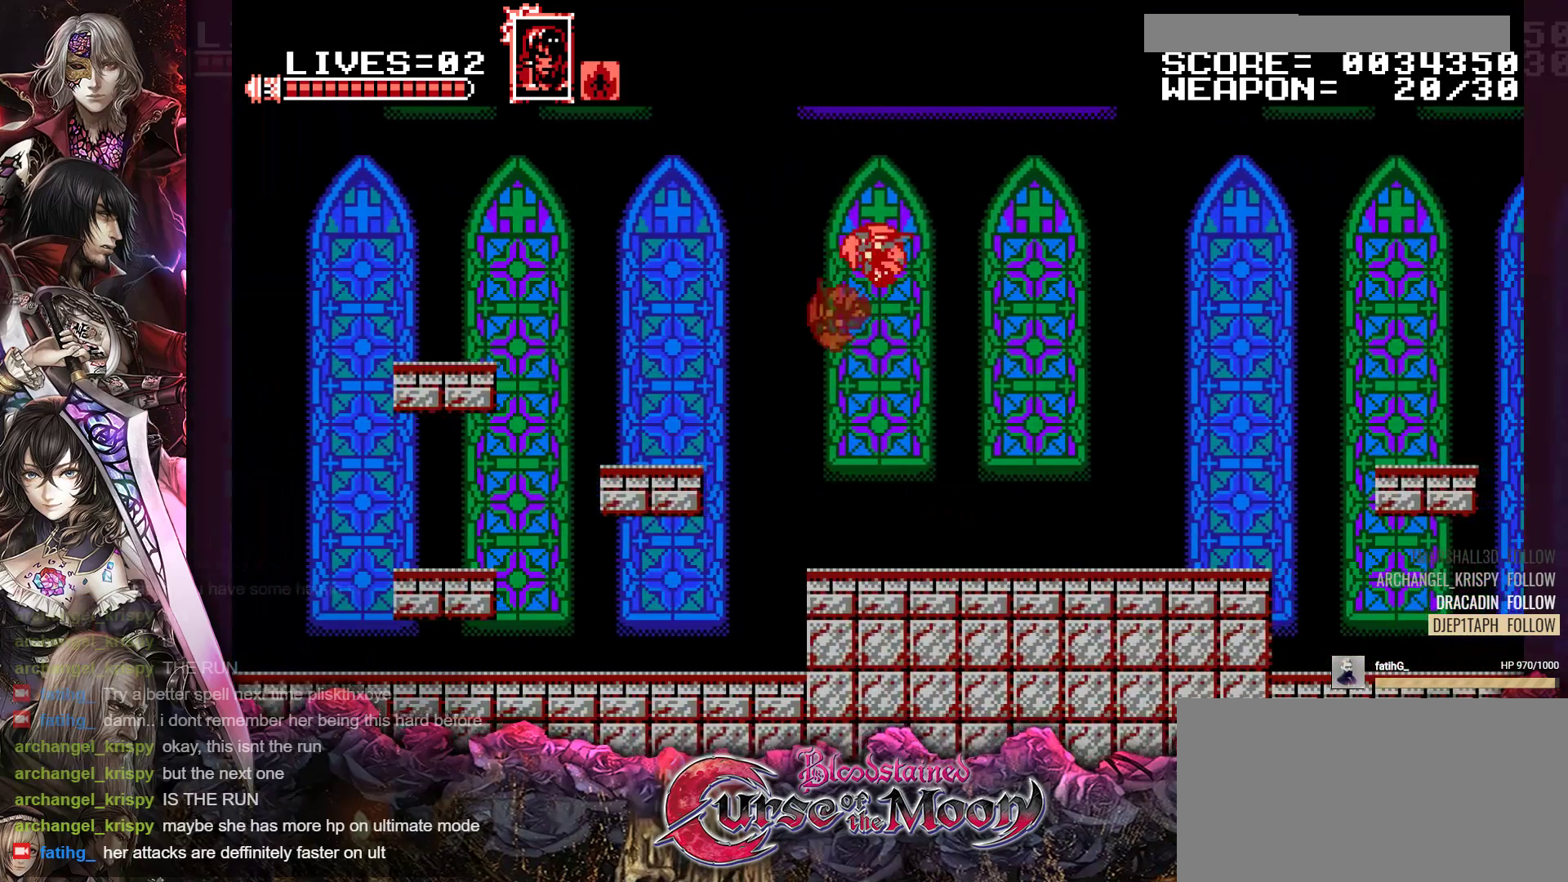
{"buttons": ["DPAD_RIGHT"], "events": [[283, "B", "up"], [417, "R1", "up"]]}
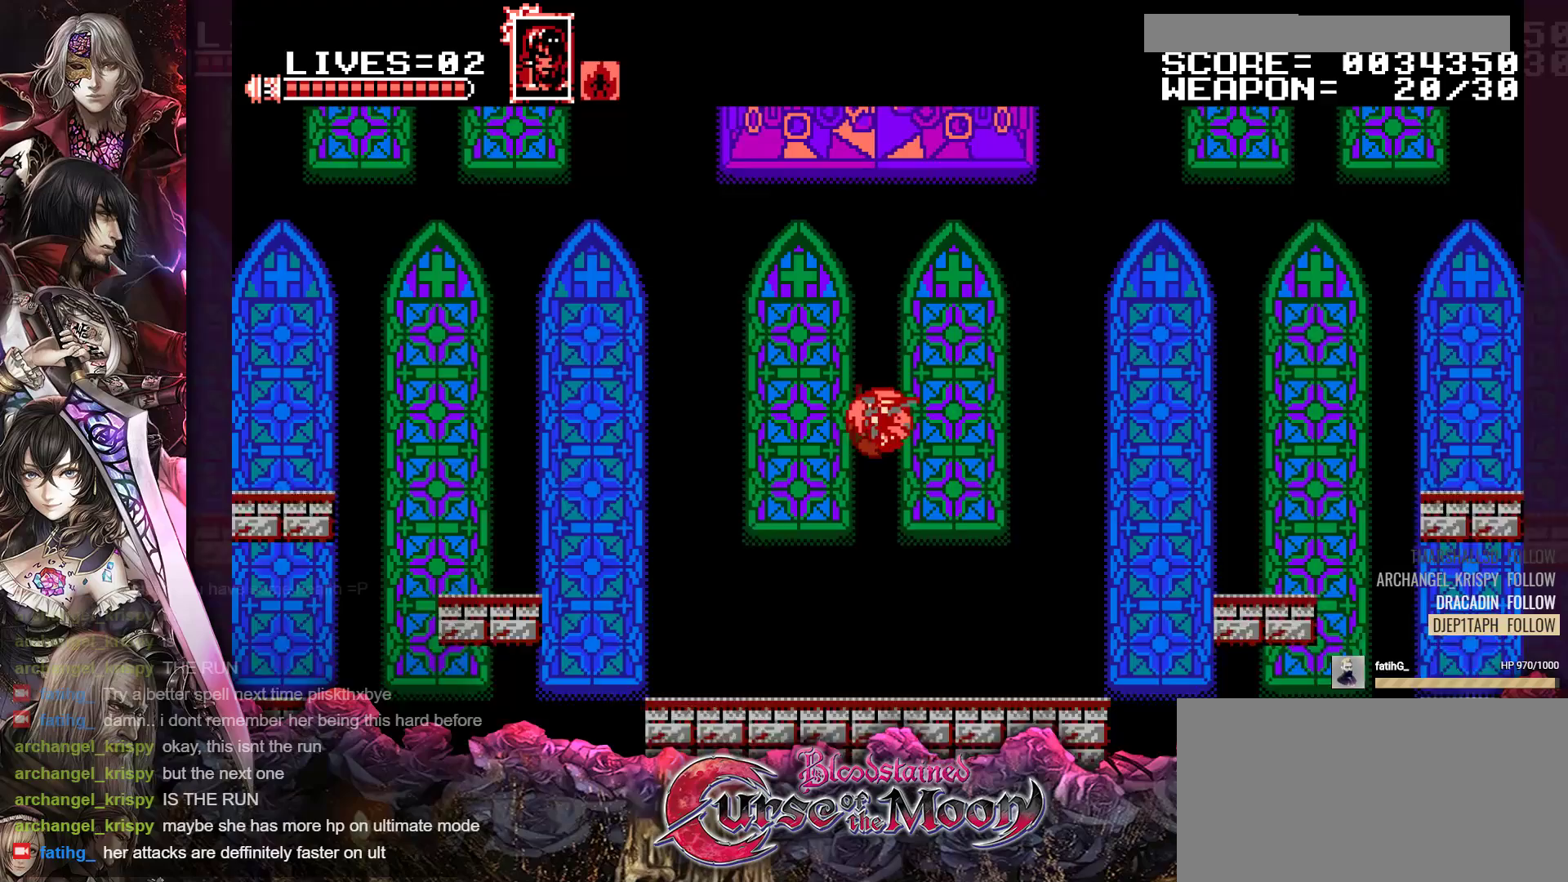
{"buttons": [], "events": [[217, "DPAD_RIGHT", "up"]]}